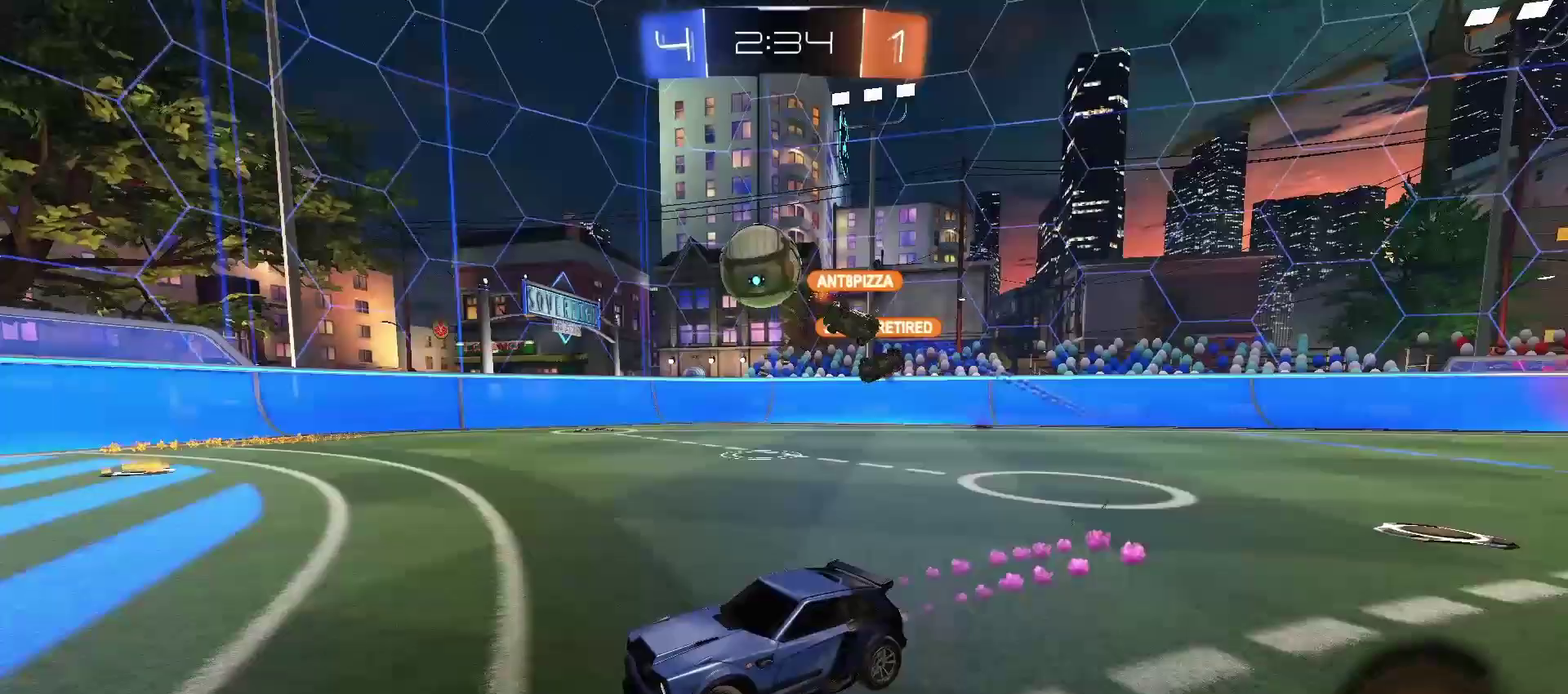
Gameplay with a controller (PlayStation layout); each line is a JSON object with the inputs held at the frame after it. "events" lists button and stick changes between this image and that frame as [ms after this image, input, new state], when the widget could be followed in between. Not read: L1 R1.
{"buttons": ["CROSS"], "left_stick": "center", "right_stick": "center", "events": [[500, "CROSS", "down"]]}
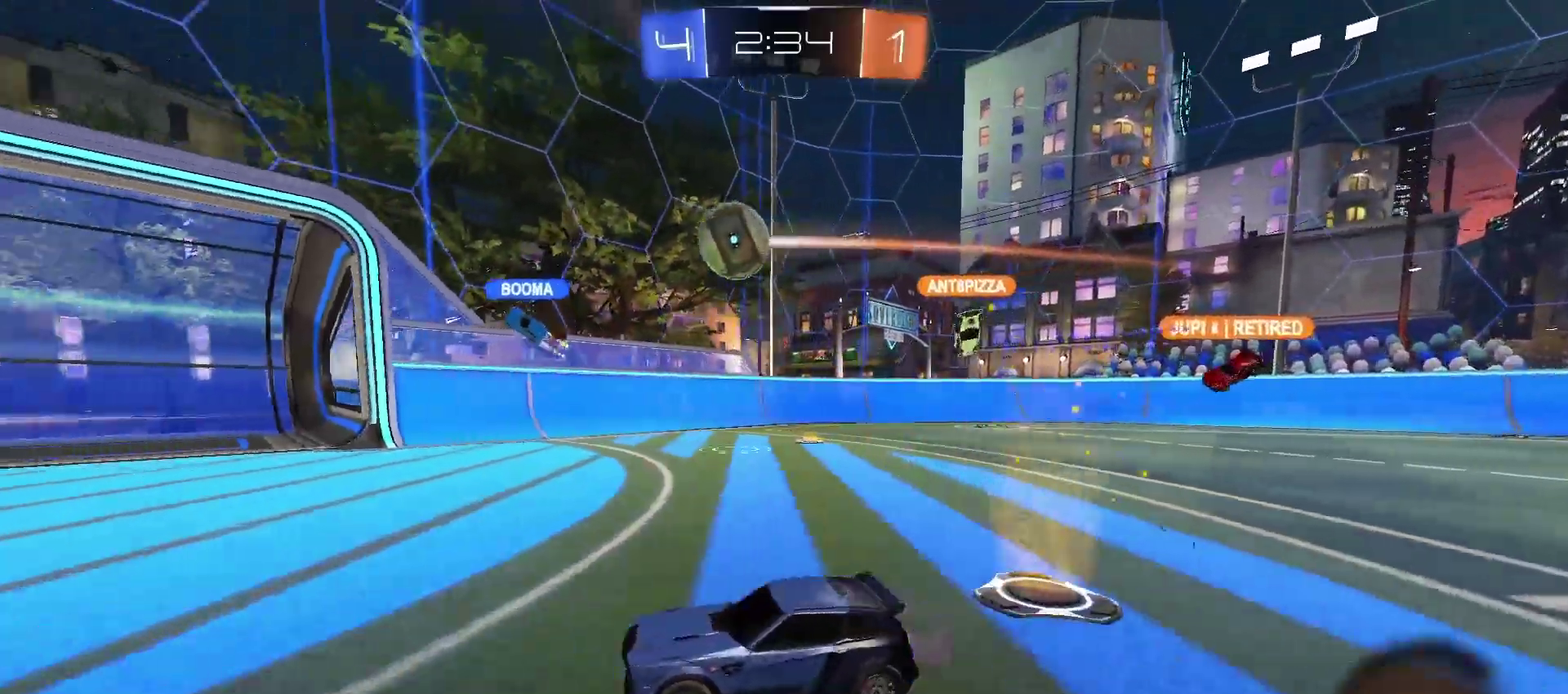
{"buttons": [], "left_stick": "center", "right_stick": "center", "events": [[217, "CROSS", "up"]]}
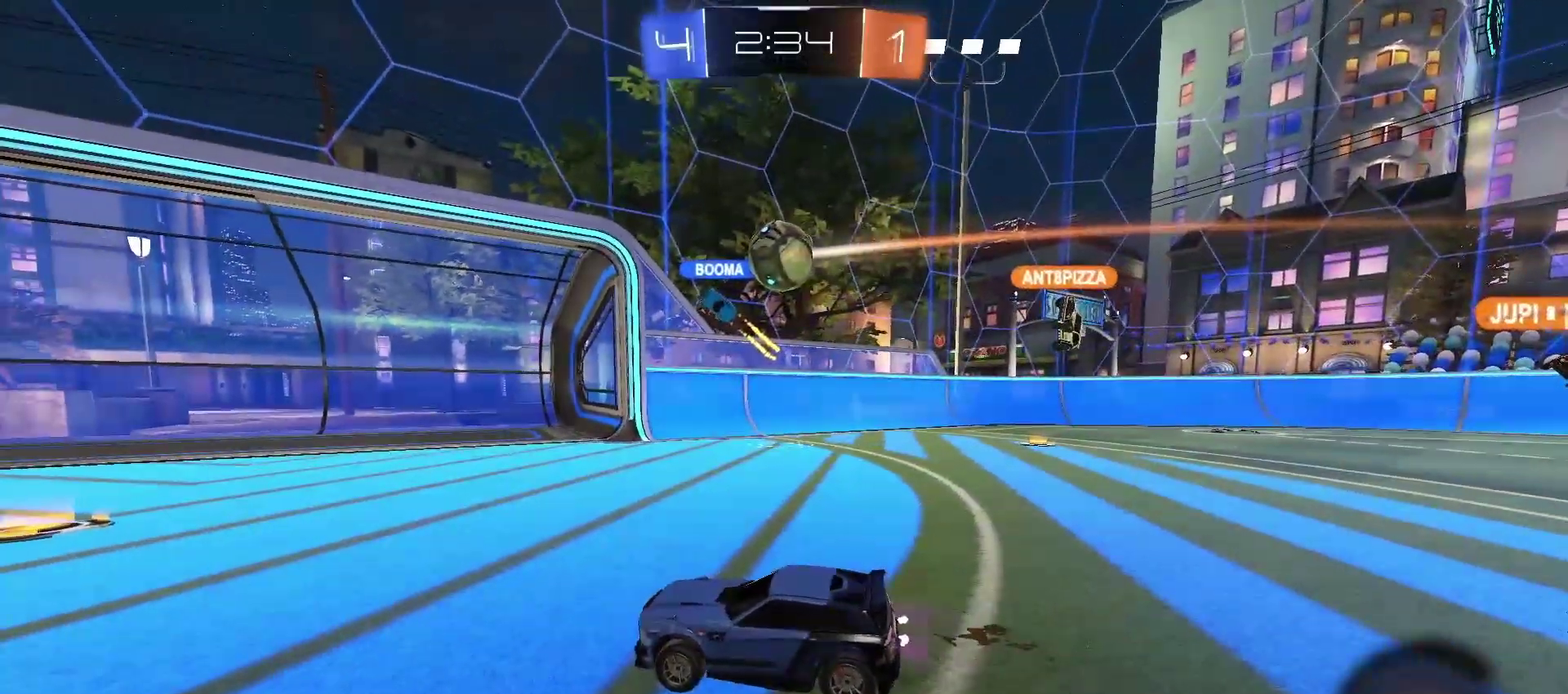
{"buttons": [], "left_stick": "center", "right_stick": "center", "events": [[117, "CROSS", "down"], [350, "CROSS", "up"]]}
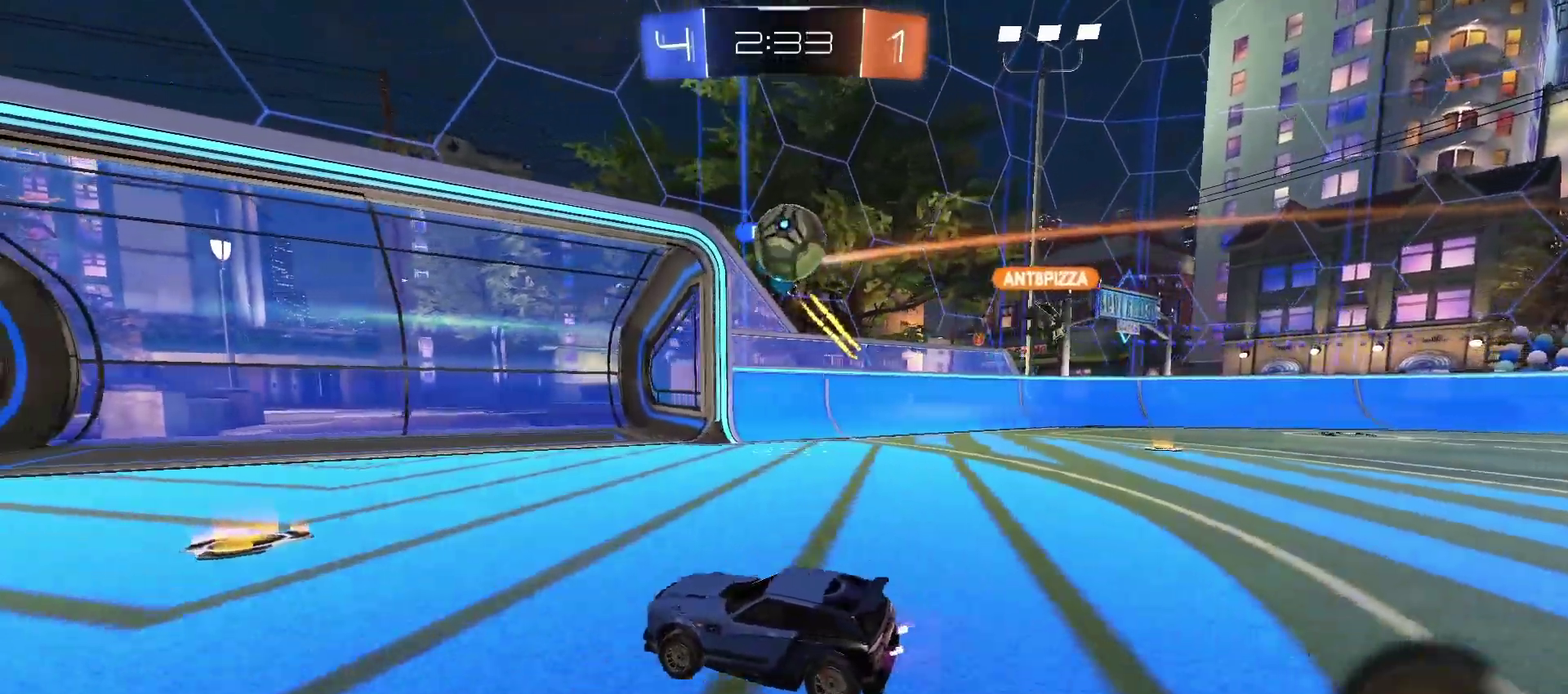
{"buttons": [], "left_stick": "center", "right_stick": "center", "events": [[283, "CROSS", "down"], [433, "CROSS", "up"]]}
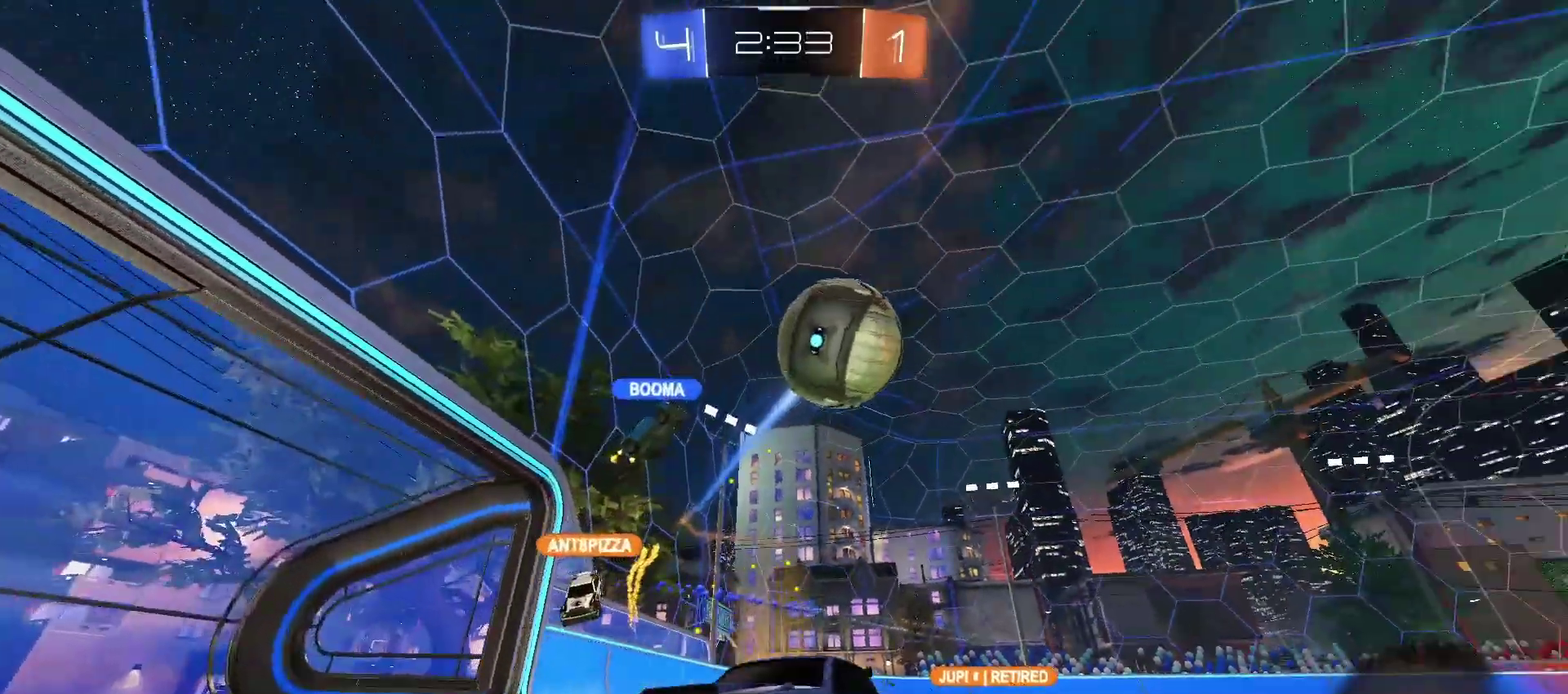
{"buttons": [], "left_stick": "center", "right_stick": "center", "events": []}
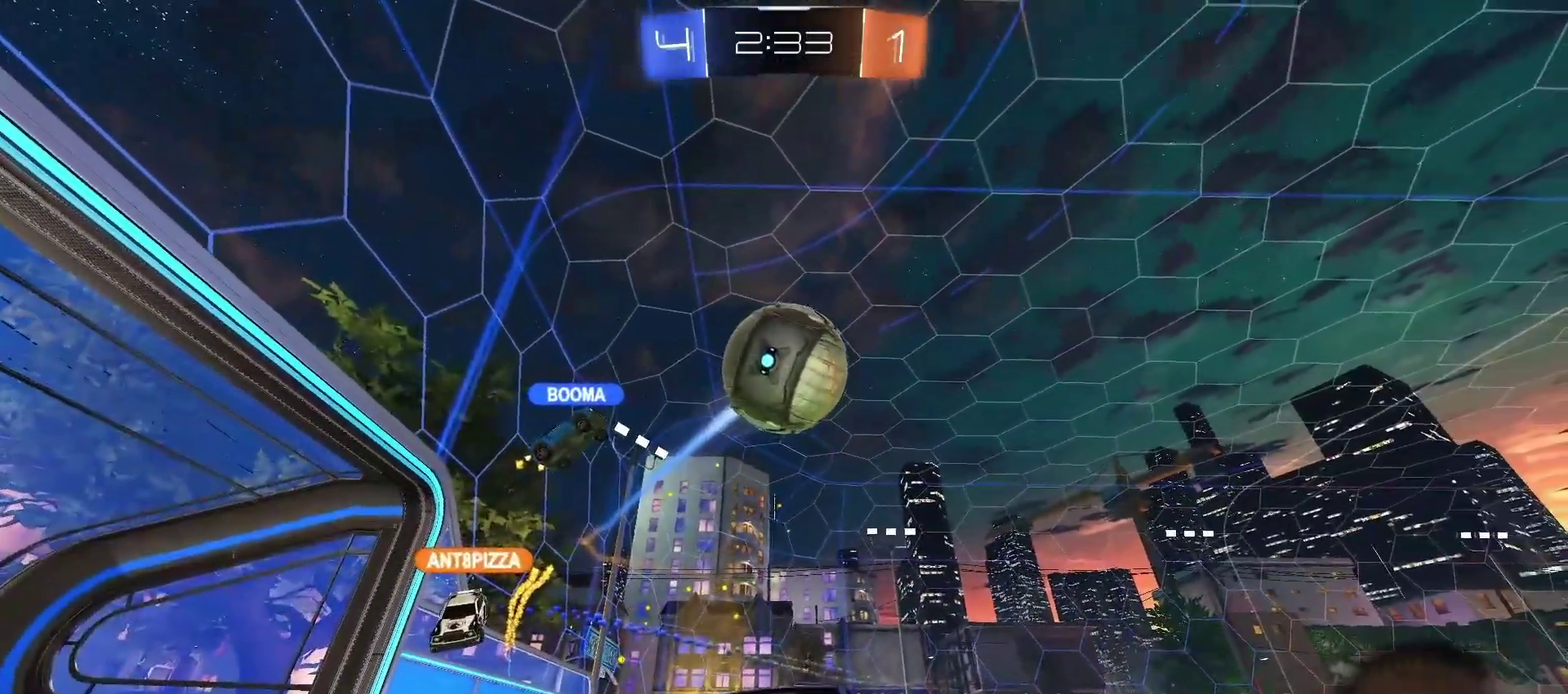
{"buttons": [], "left_stick": "center", "right_stick": "center", "events": [[167, "CROSS", "down"], [383, "CROSS", "up"]]}
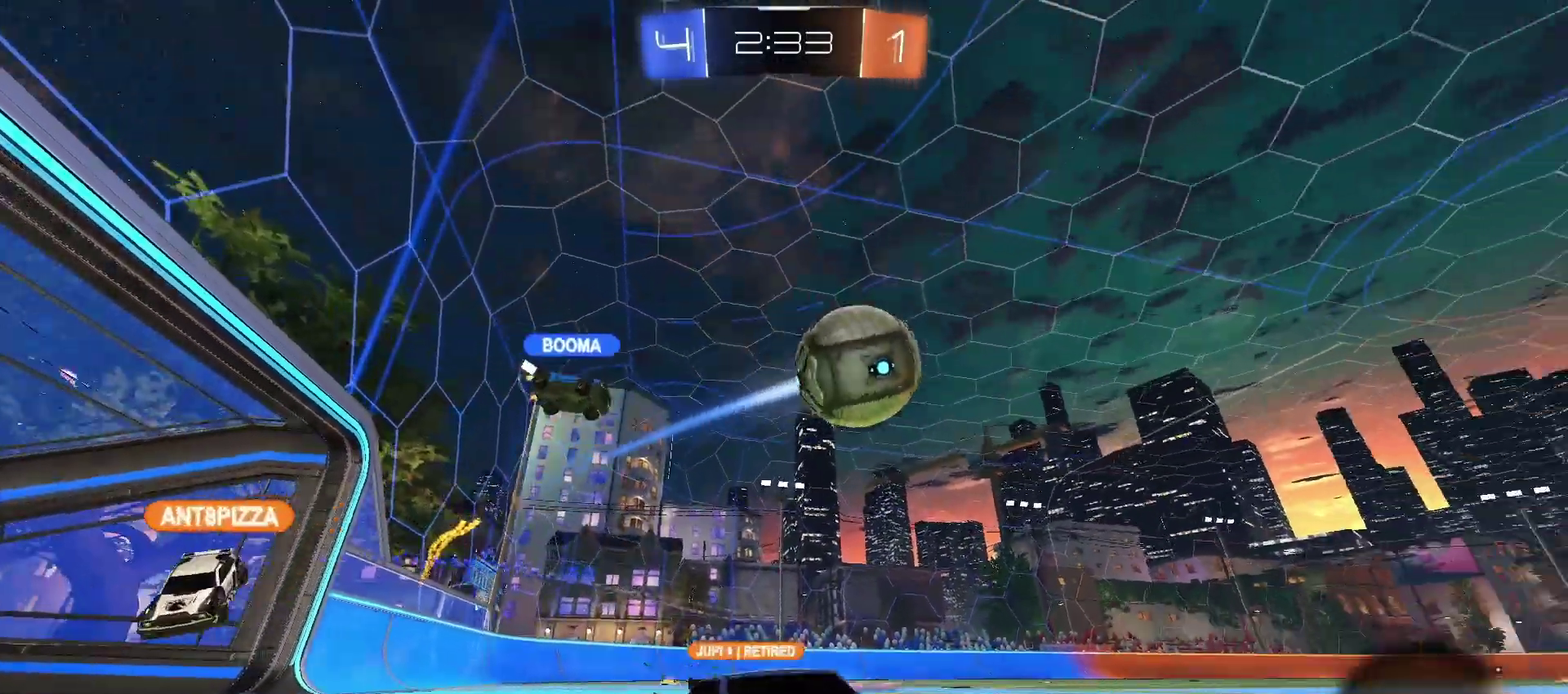
{"buttons": [], "left_stick": "center", "right_stick": "center", "events": [[100, "CROSS", "down"], [267, "CROSS", "up"]]}
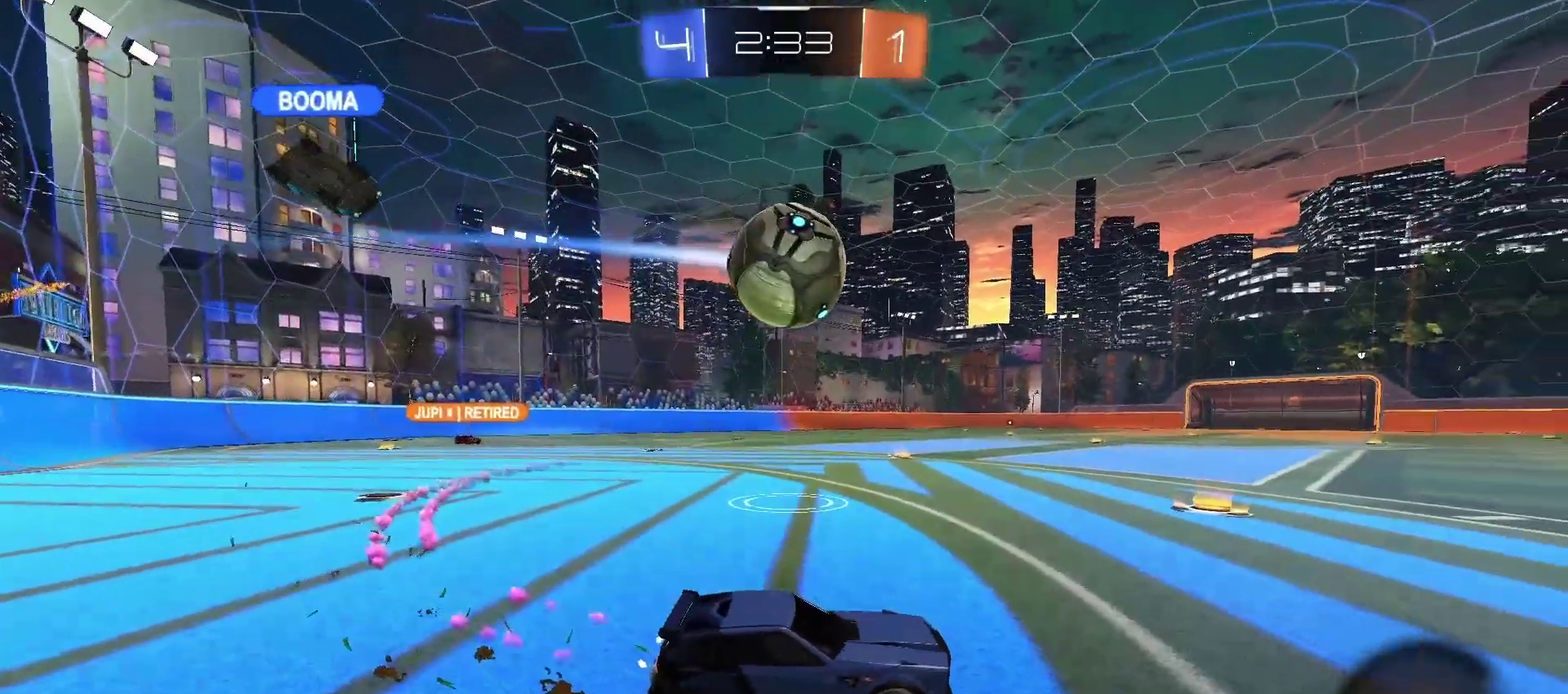
{"buttons": [], "left_stick": "center", "right_stick": "center", "events": [[200, "CROSS", "down"], [383, "CROSS", "up"]]}
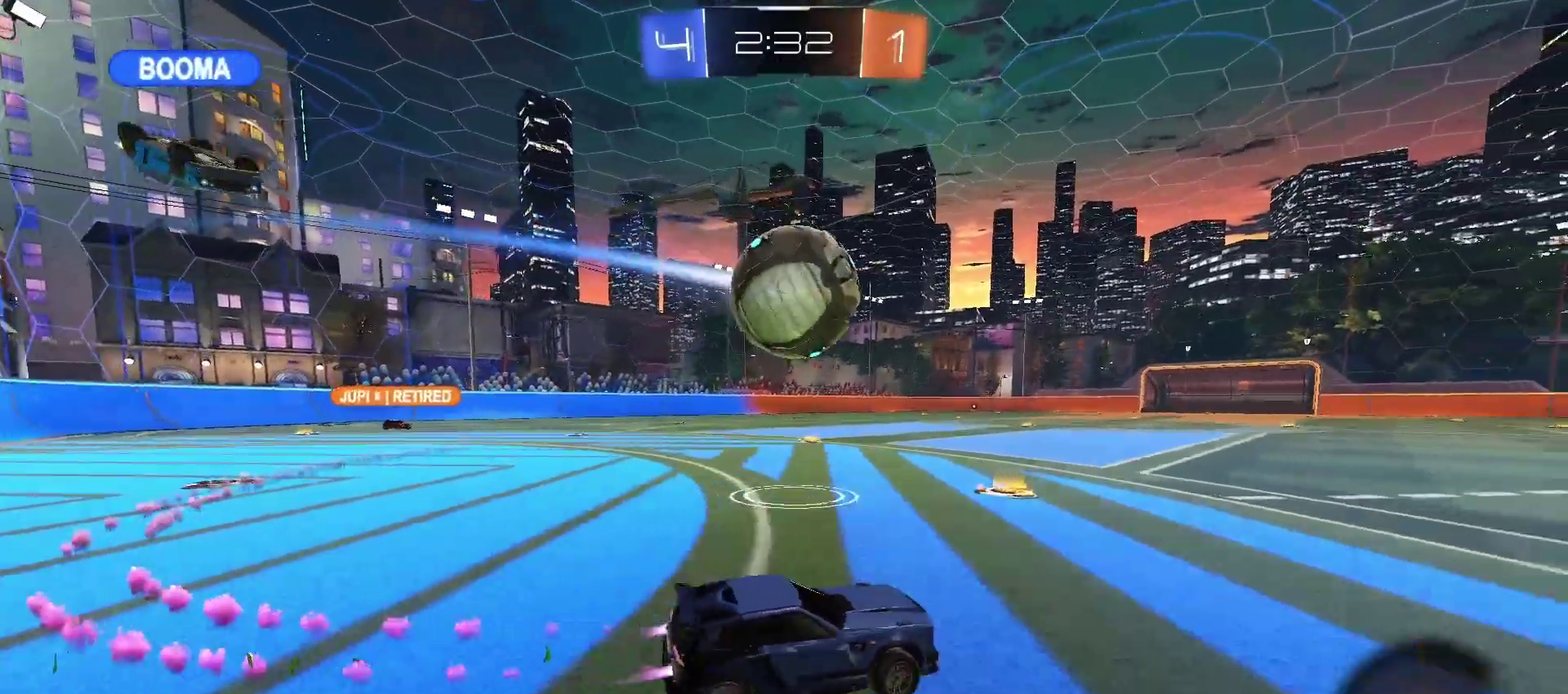
{"buttons": [], "left_stick": "center", "right_stick": "center", "events": [[100, "CROSS", "down"], [250, "CROSS", "up"]]}
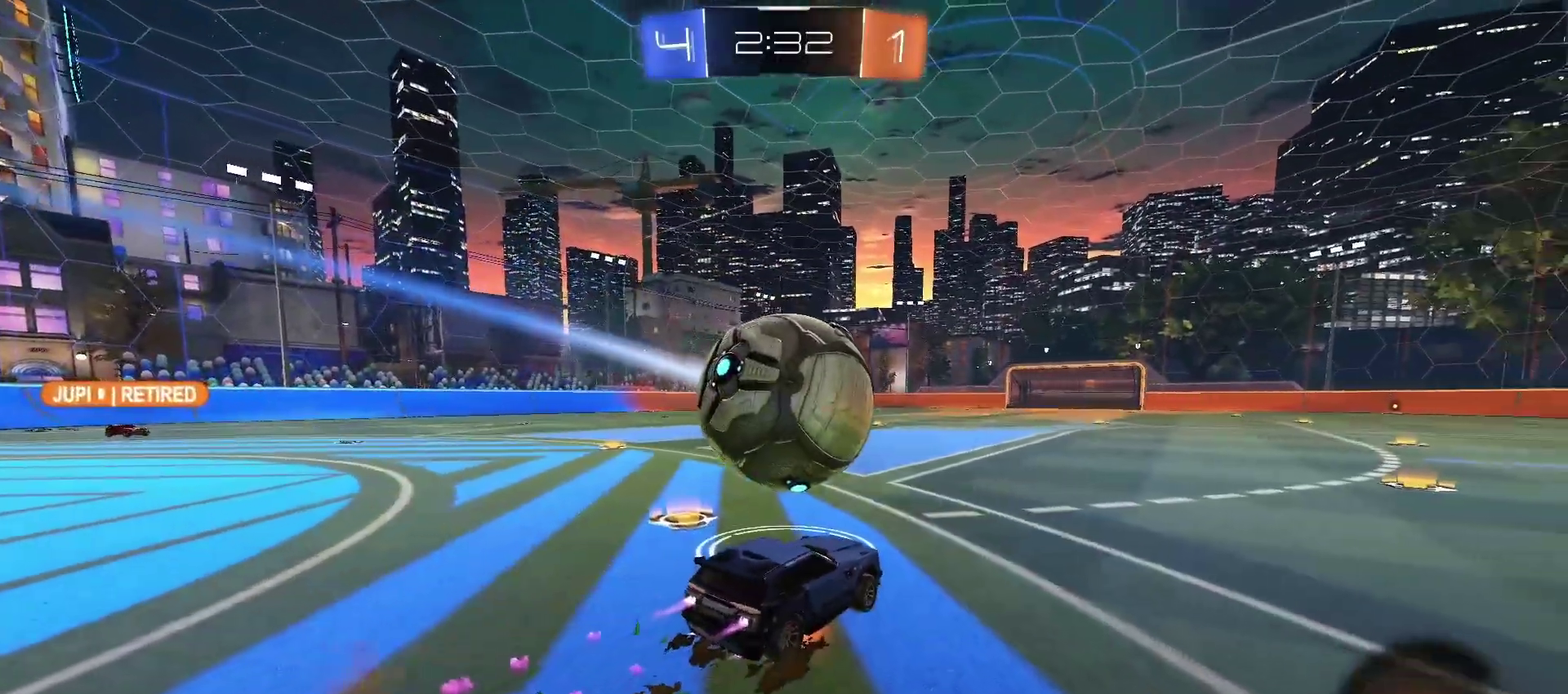
{"buttons": ["CROSS"], "left_stick": "center", "right_stick": "center", "events": [[417, "CROSS", "down"]]}
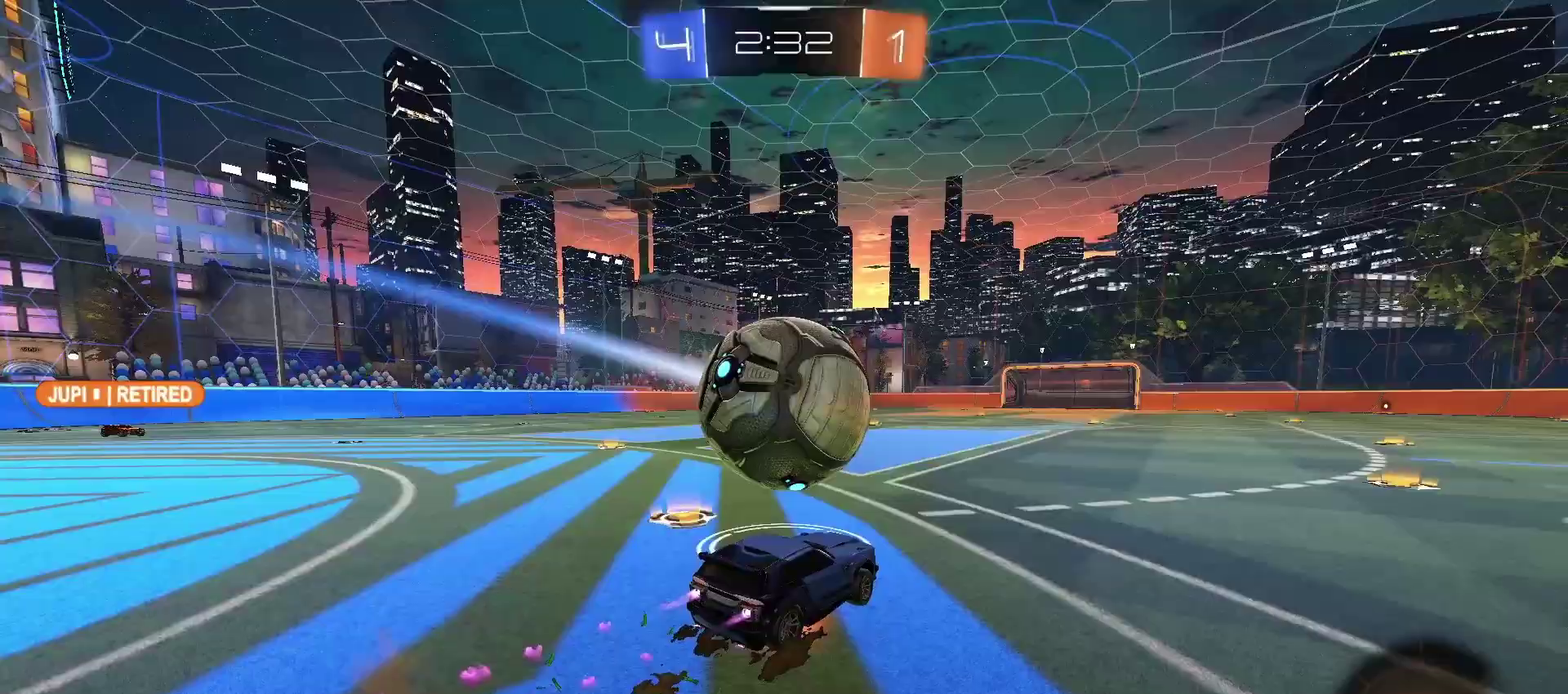
{"buttons": [], "left_stick": "center", "right_stick": "center", "events": [[50, "CROSS", "up"]]}